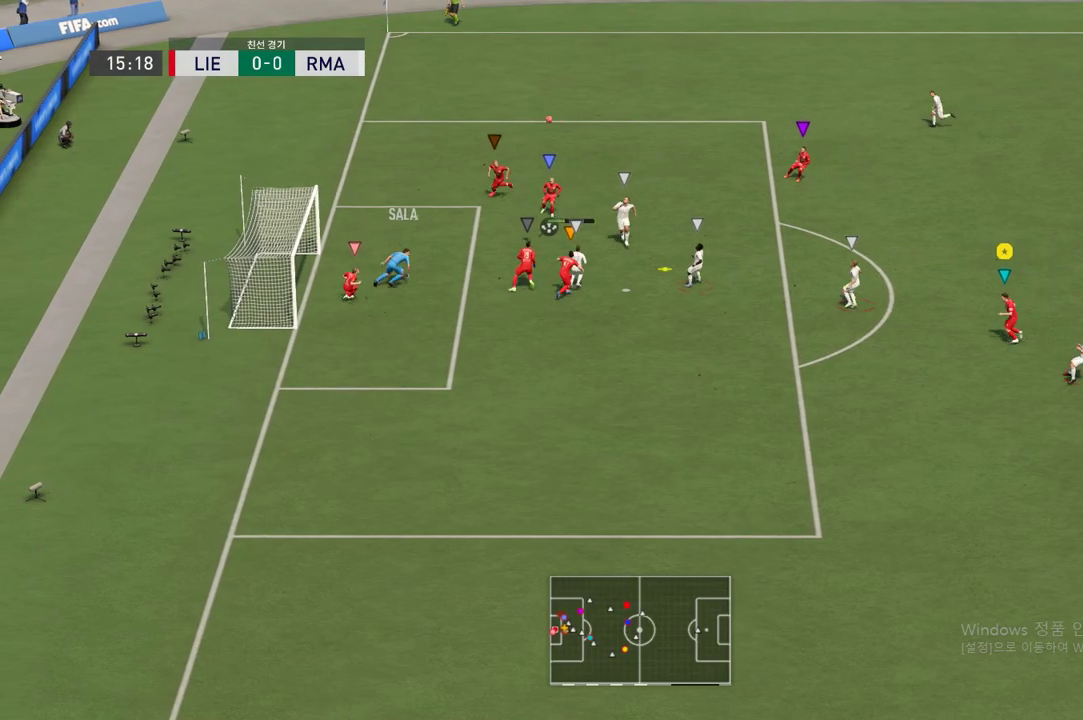
Gameplay with a controller (Xbox layout); each line is a JSON object with the inputs held at the frame after it. "events" lists button and stick changes between this image and that frame as [ms after this image, input, new state], when the widget could be followed in between. Not read: L3 R3.
{"buttons": ["R2"], "left_stick": "left", "right_stick": "center", "events": []}
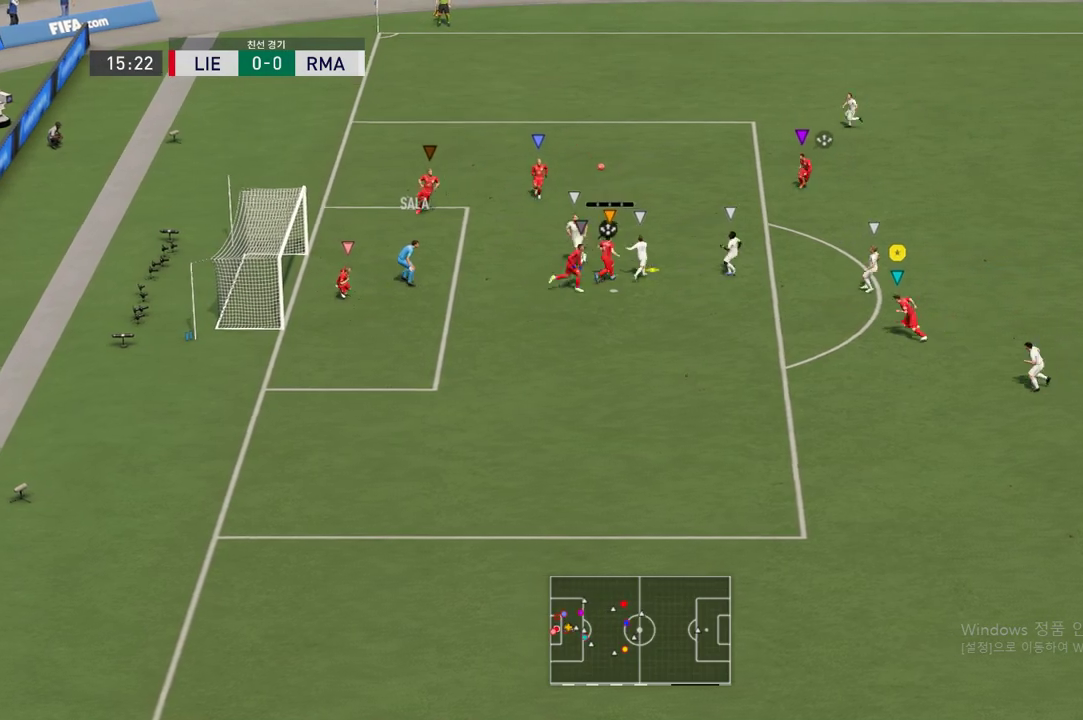
{"buttons": [], "left_stick": "up-right", "right_stick": "center", "events": [[101, "left_stick", "center"], [118, "R2", "up"], [437, "left_stick", "up-right"]]}
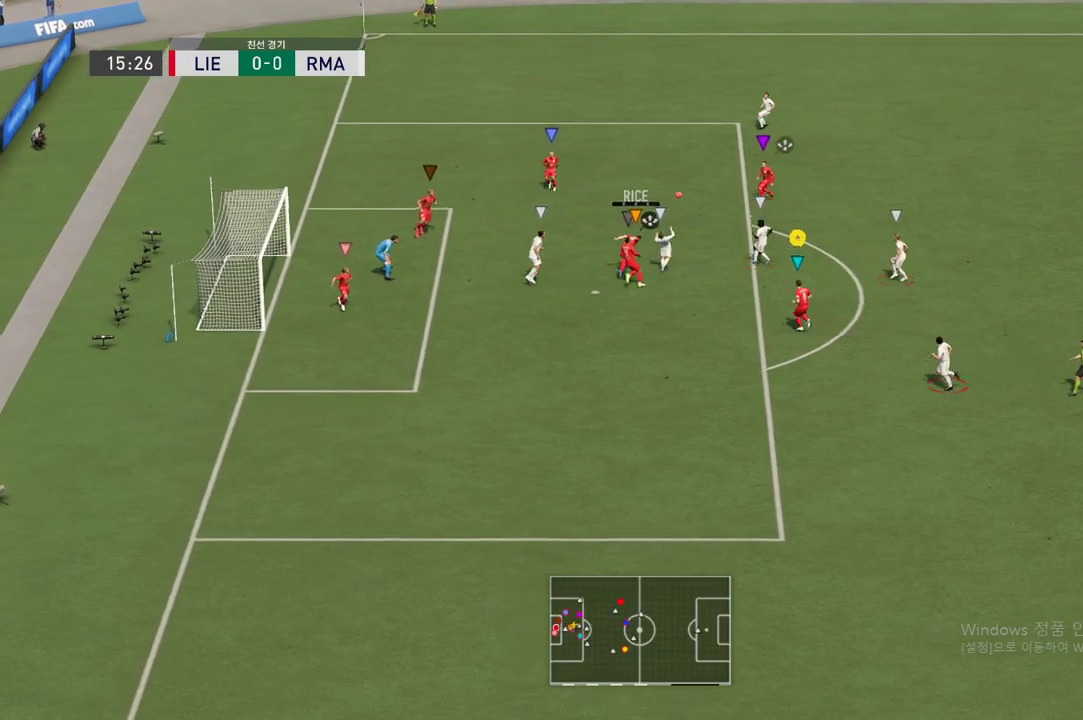
{"buttons": ["L2"], "left_stick": "up-right", "right_stick": "center", "events": [[17, "L2", "down"]]}
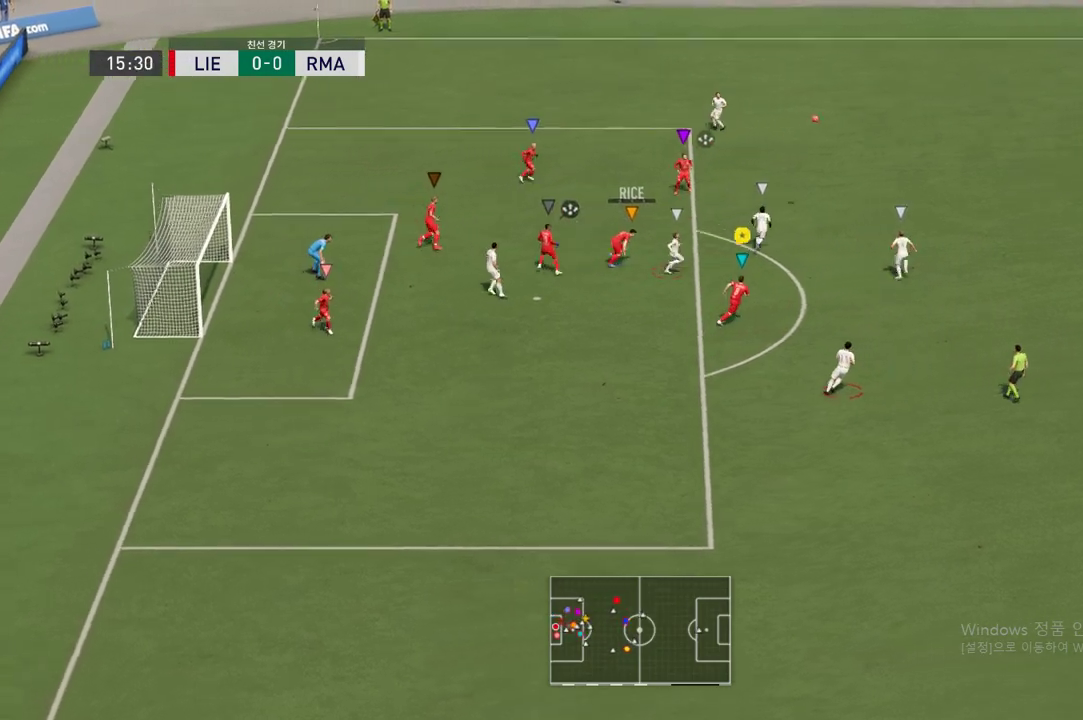
{"buttons": ["R2"], "left_stick": "up-right", "right_stick": "center", "events": [[118, "R2", "down"], [134, "L2", "up"]]}
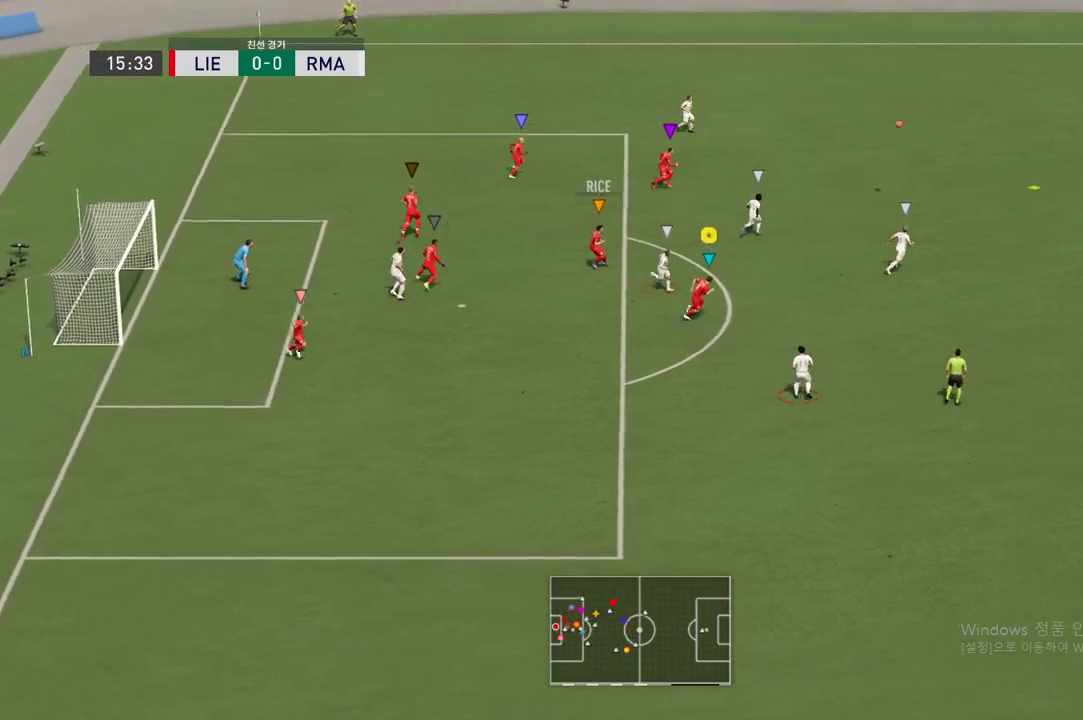
{"buttons": ["L2"], "left_stick": "right", "right_stick": "center", "events": [[117, "R2", "up"], [269, "left_stick", "center"], [386, "L2", "down"], [386, "left_stick", "right"]]}
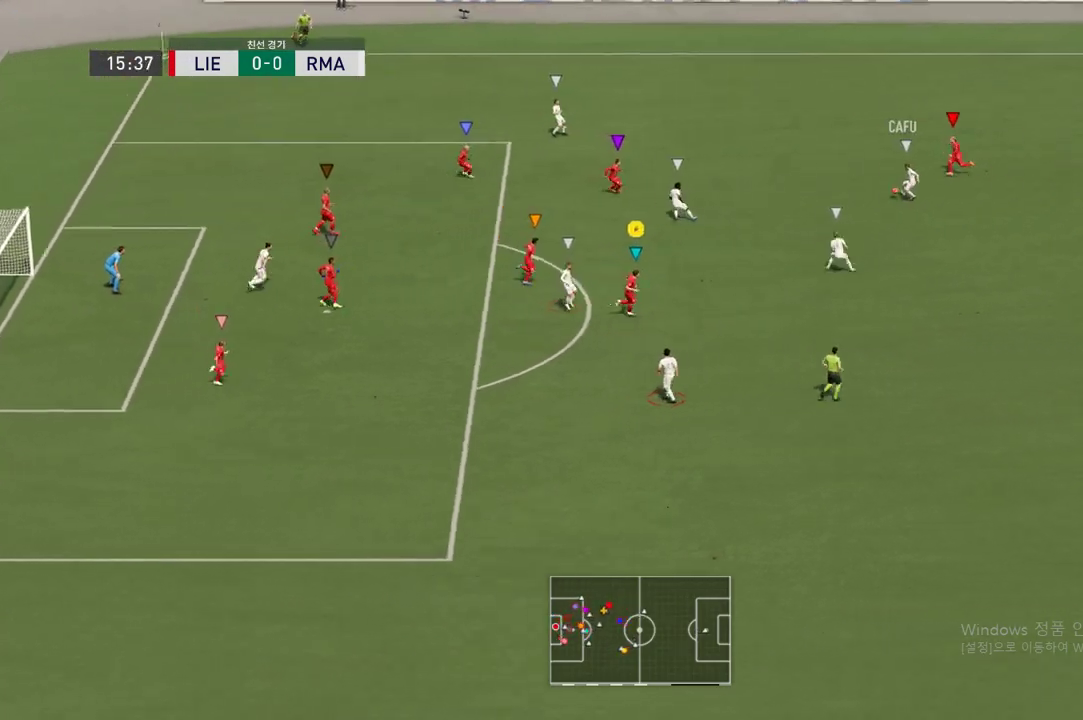
{"buttons": ["R2"], "left_stick": "right", "right_stick": "center", "events": [[101, "left_stick", "up-right"], [185, "R2", "down"], [252, "left_stick", "right"], [286, "L2", "up"]]}
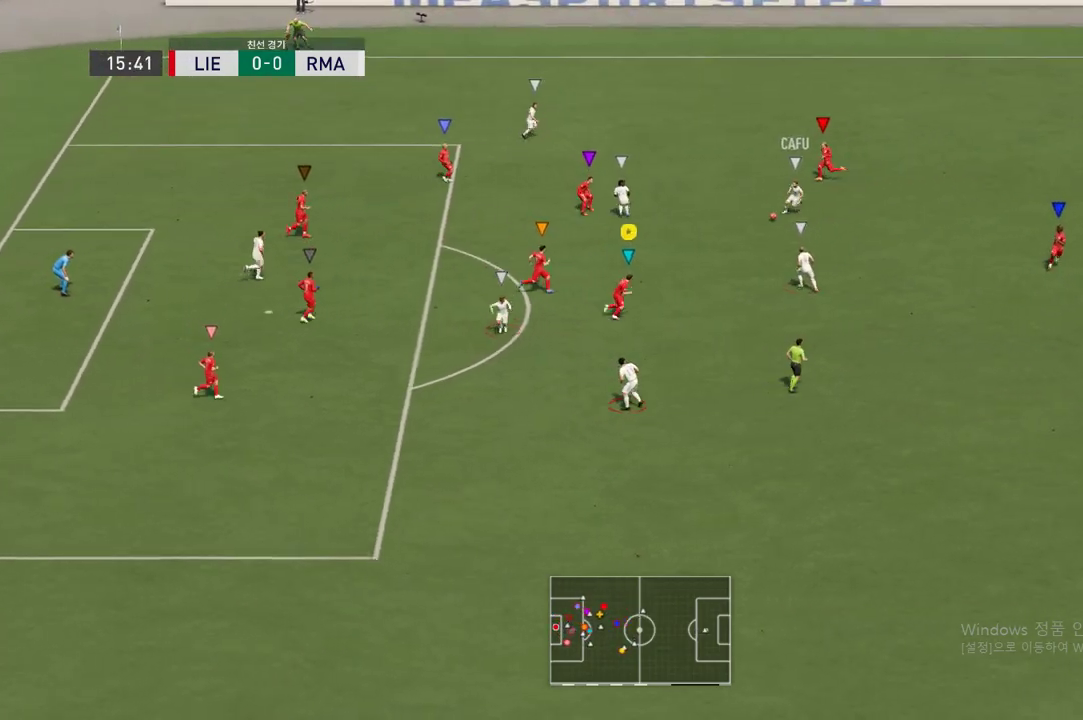
{"buttons": ["L2", "R2"], "left_stick": "right", "right_stick": "center", "events": [[68, "L2", "down"]]}
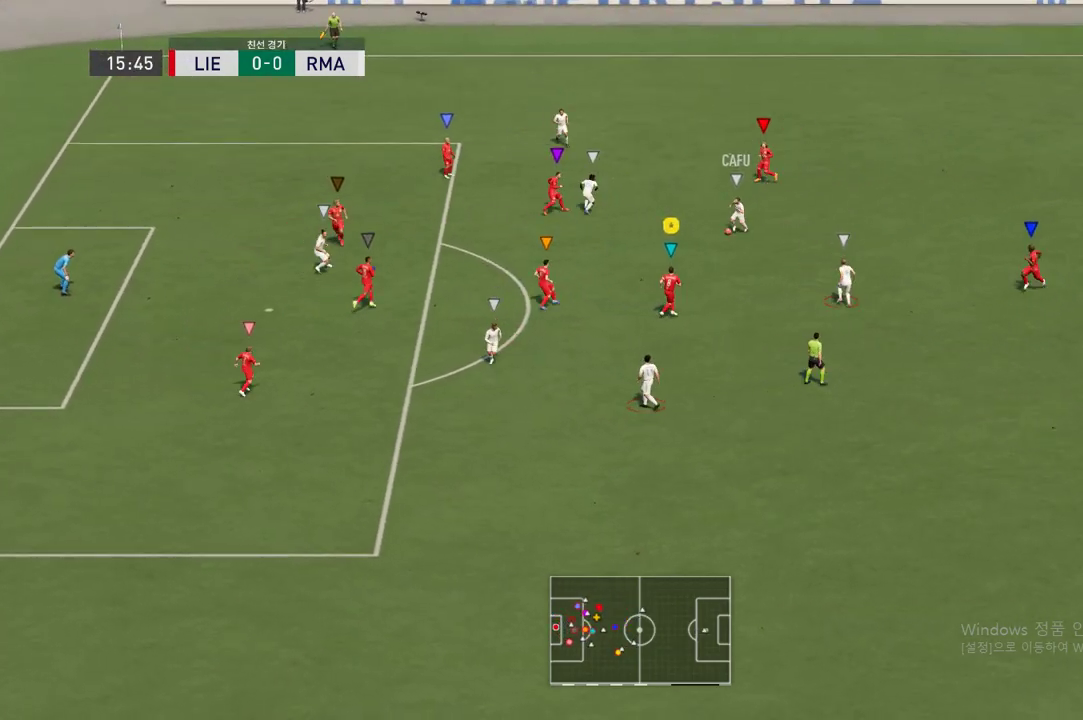
{"buttons": ["L2", "R2"], "left_stick": "down", "right_stick": "center", "events": [[219, "left_stick", "down-right"], [404, "left_stick", "down"]]}
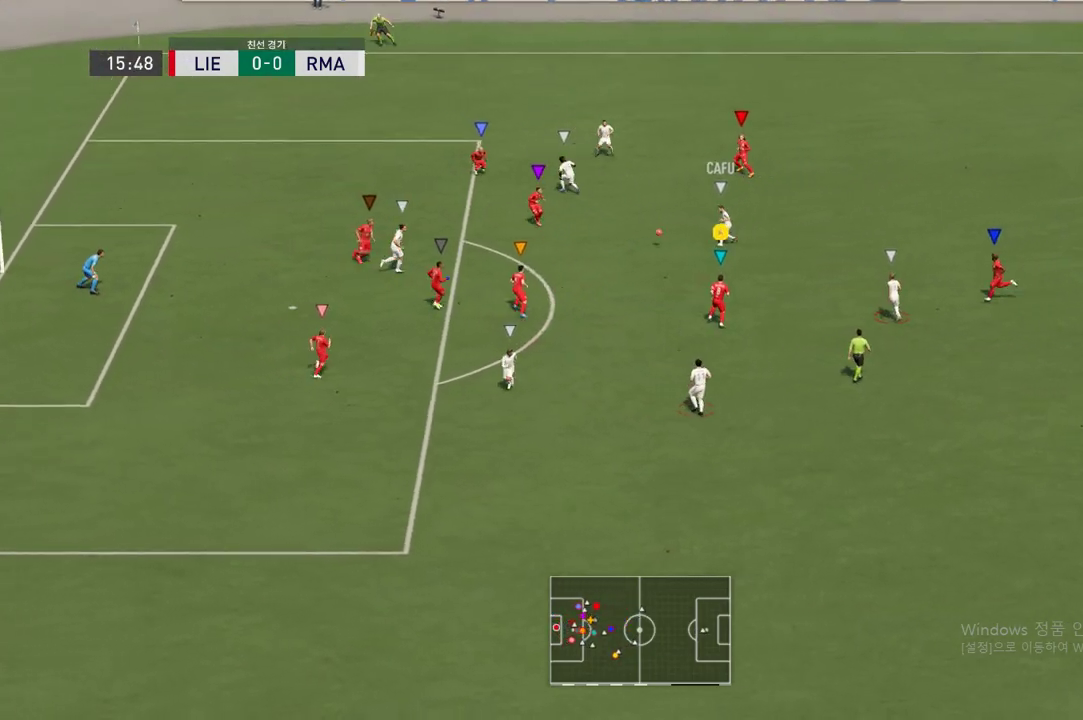
{"buttons": ["L2", "R2"], "left_stick": "up", "right_stick": "center", "events": [[117, "left_stick", "left"], [201, "left_stick", "up-left"], [487, "left_stick", "up"]]}
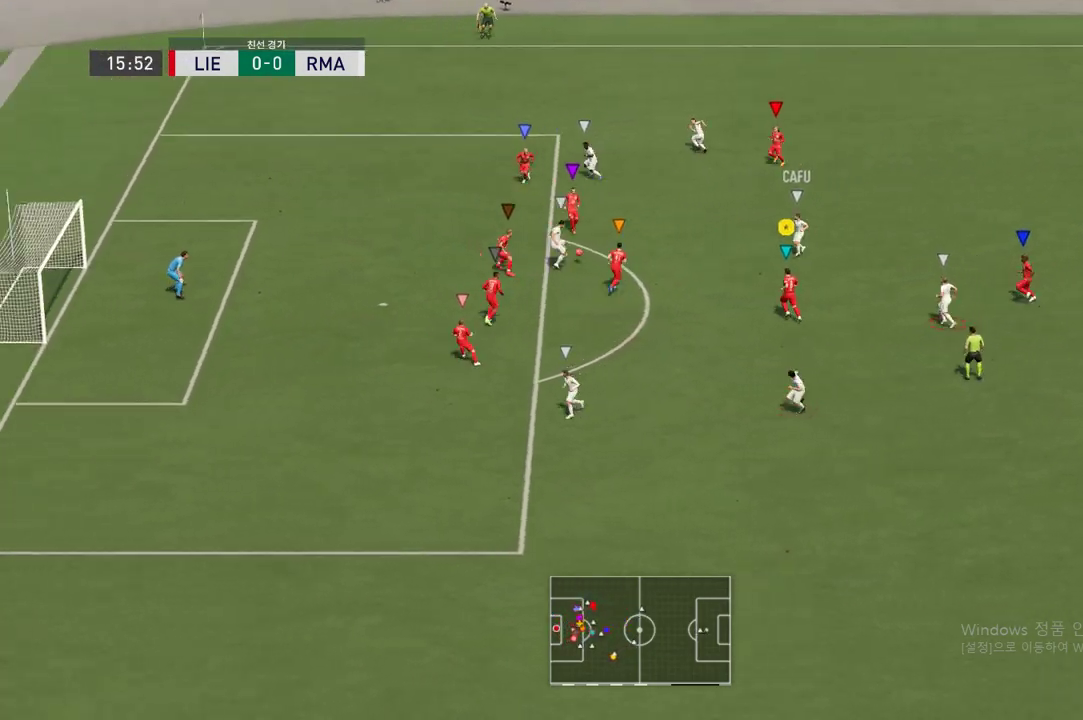
{"buttons": [], "left_stick": "up-left", "right_stick": "center", "events": [[67, "R2", "up"], [202, "left_stick", "up-left"], [437, "L2", "up"]]}
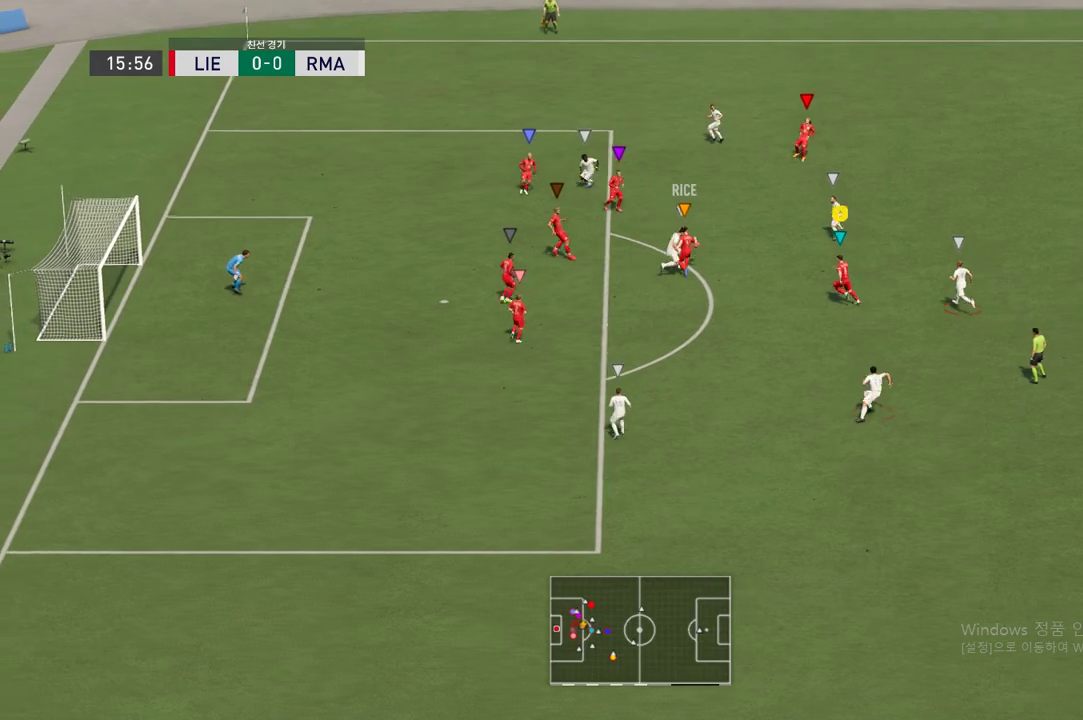
{"buttons": [], "left_stick": "right", "right_stick": "center", "events": [[67, "left_stick", "left"], [319, "left_stick", "down-right"], [437, "left_stick", "right"]]}
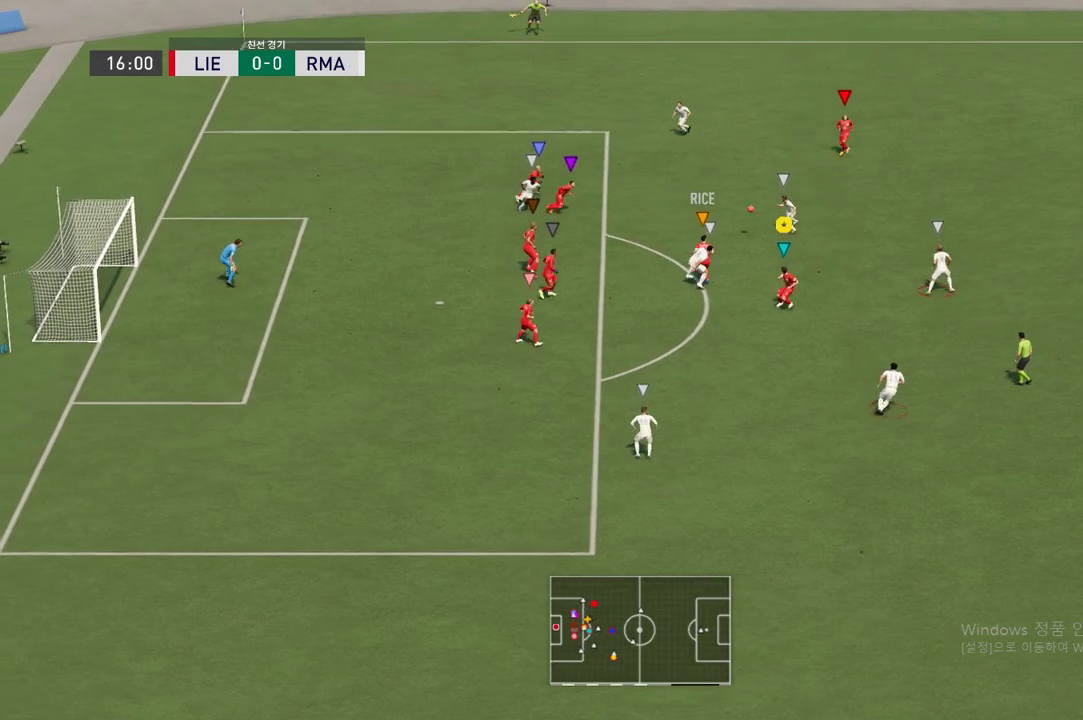
{"buttons": ["L2"], "left_stick": "up-left", "right_stick": "center", "events": [[67, "left_stick", "up-right"], [420, "L2", "down"], [420, "left_stick", "up-left"]]}
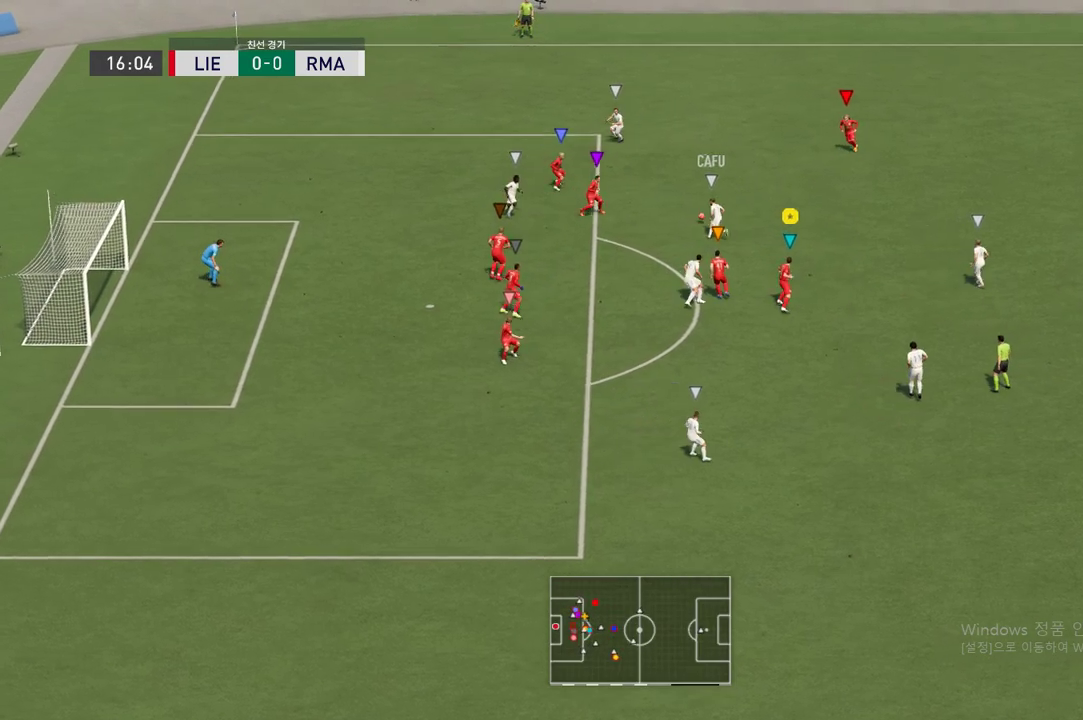
{"buttons": [], "left_stick": "left", "right_stick": "center", "events": [[387, "L2", "up"], [454, "left_stick", "left"]]}
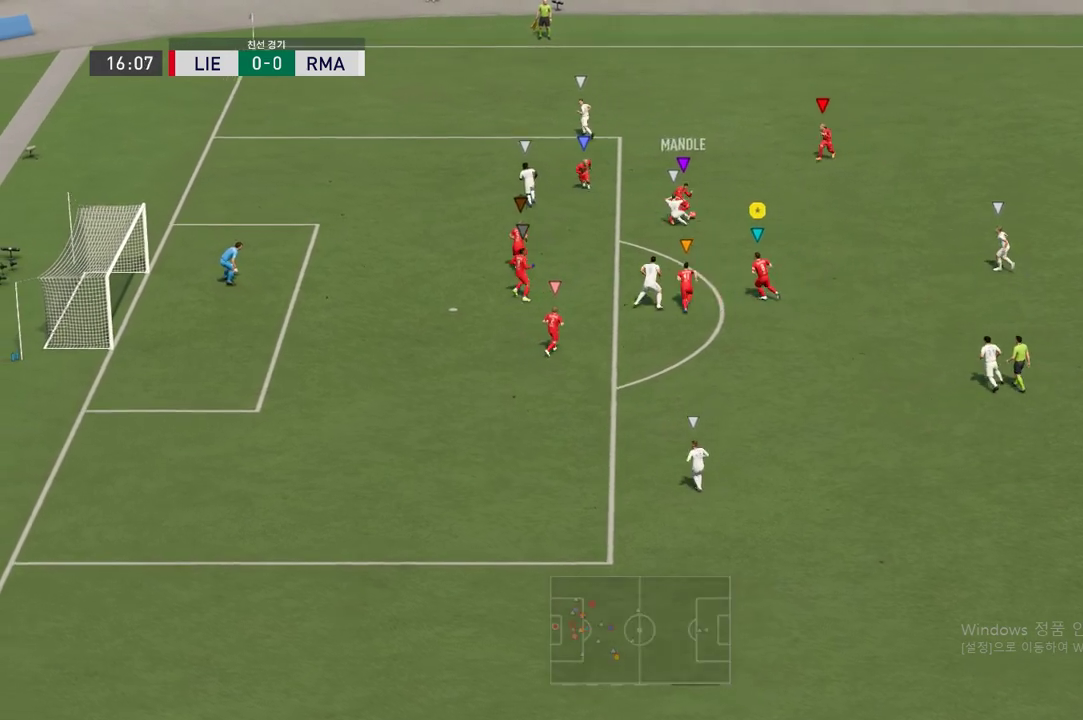
{"buttons": ["L2"], "left_stick": "up-right", "right_stick": "center", "events": [[152, "left_stick", "center"], [303, "left_stick", "up-right"], [353, "L2", "down"]]}
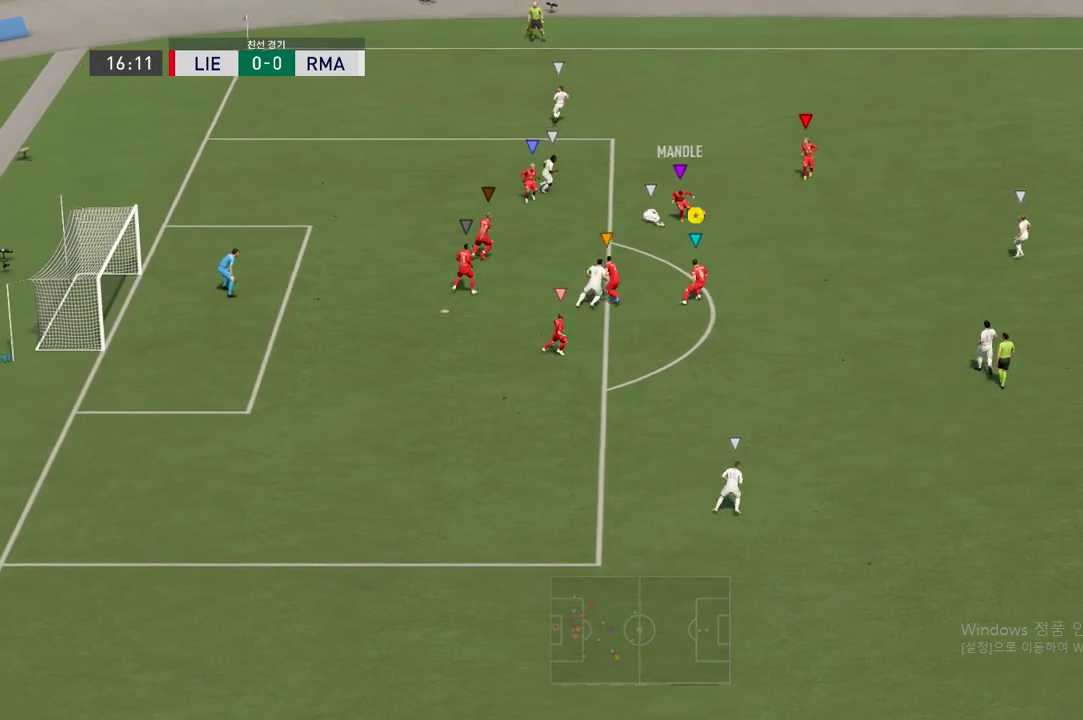
{"buttons": ["R2"], "left_stick": "up-right", "right_stick": "center", "events": [[50, "L2", "up"], [134, "R2", "down"]]}
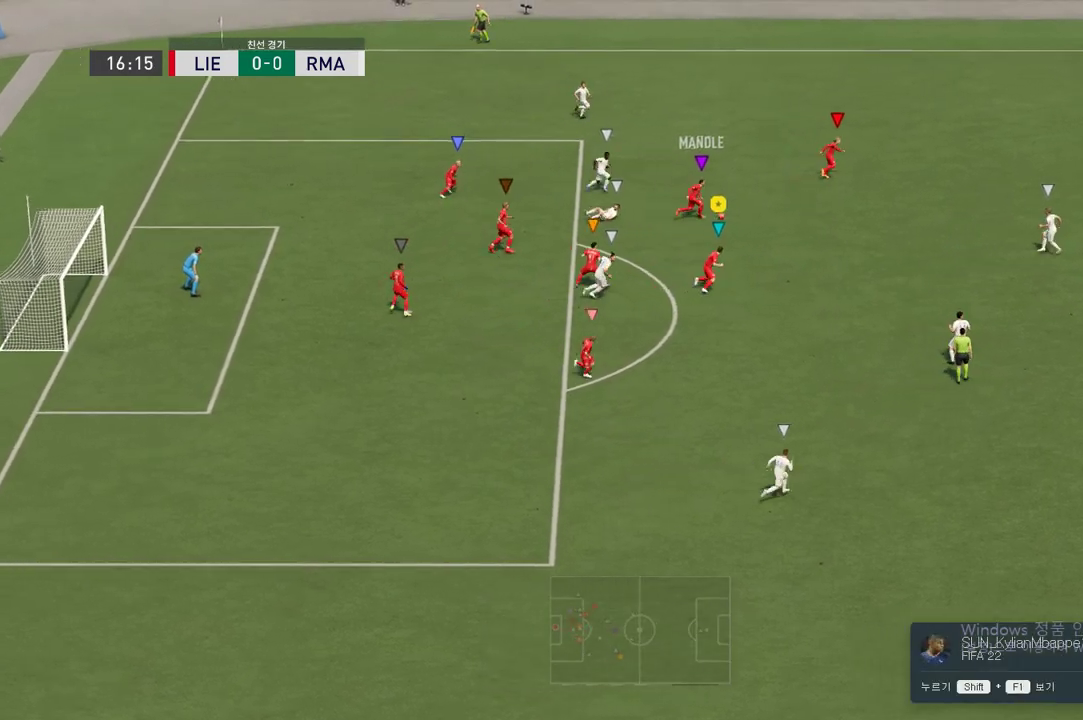
{"buttons": ["R2"], "left_stick": "up-right", "right_stick": "center", "events": []}
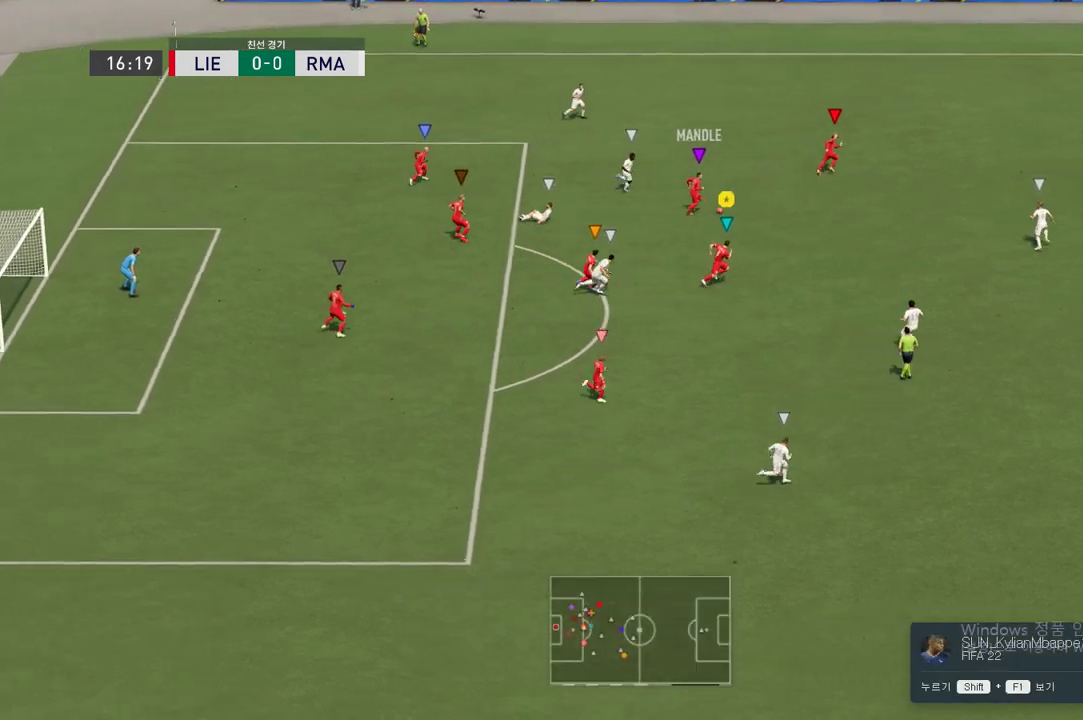
{"buttons": ["R2"], "left_stick": "up-right", "right_stick": "center", "events": []}
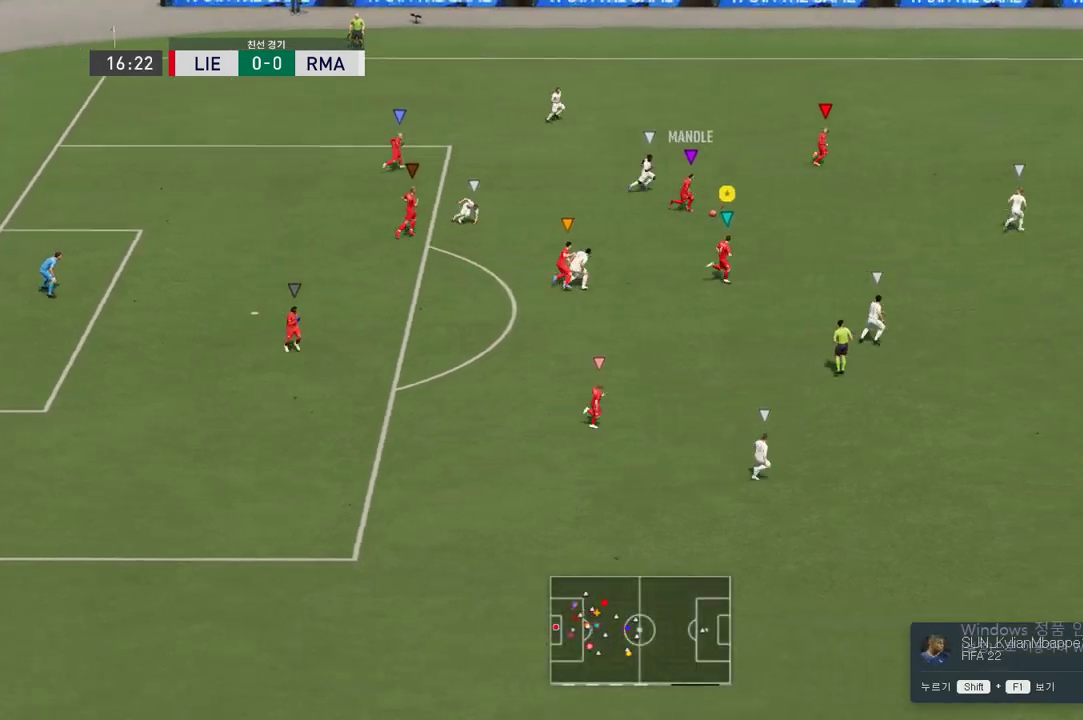
{"buttons": ["R2"], "left_stick": "up-right", "right_stick": "center", "events": []}
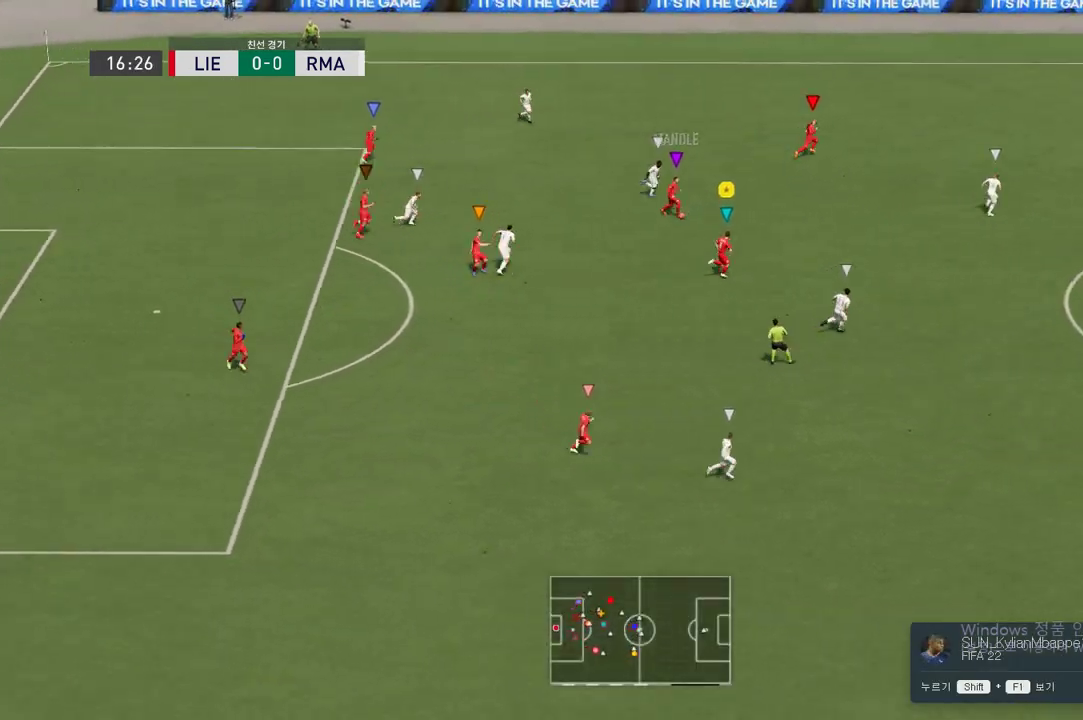
{"buttons": ["R2"], "left_stick": "up-right", "right_stick": "center", "events": []}
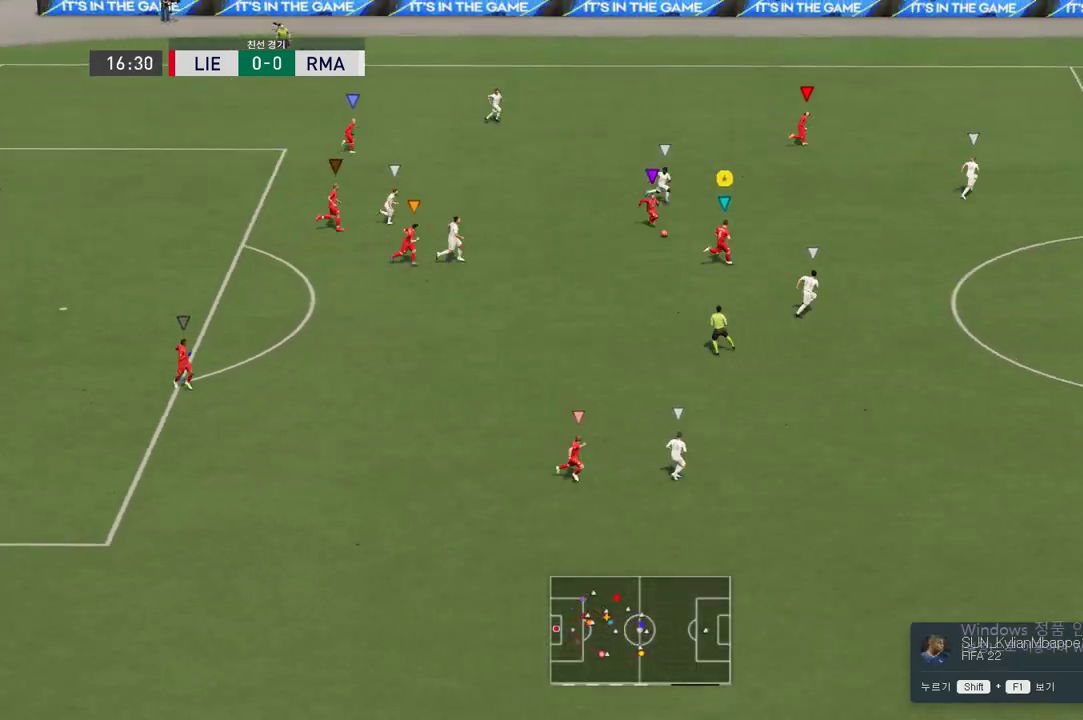
{"buttons": ["R2"], "left_stick": "right", "right_stick": "center", "events": [[404, "left_stick", "right"]]}
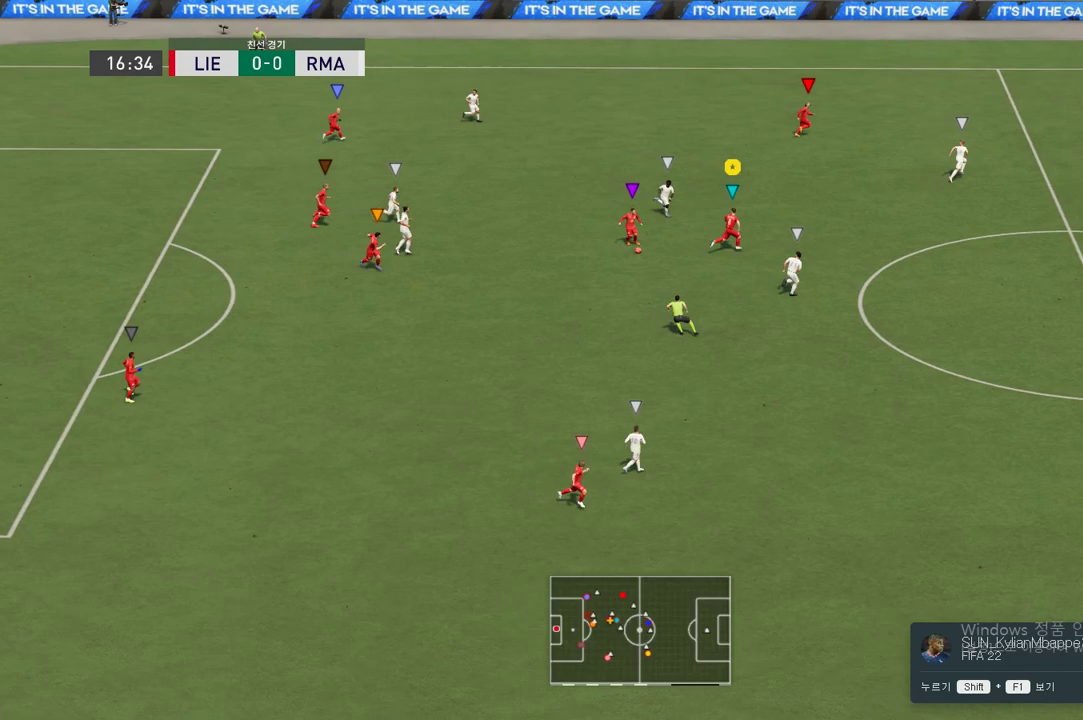
{"buttons": ["R2"], "left_stick": "right", "right_stick": "center", "events": []}
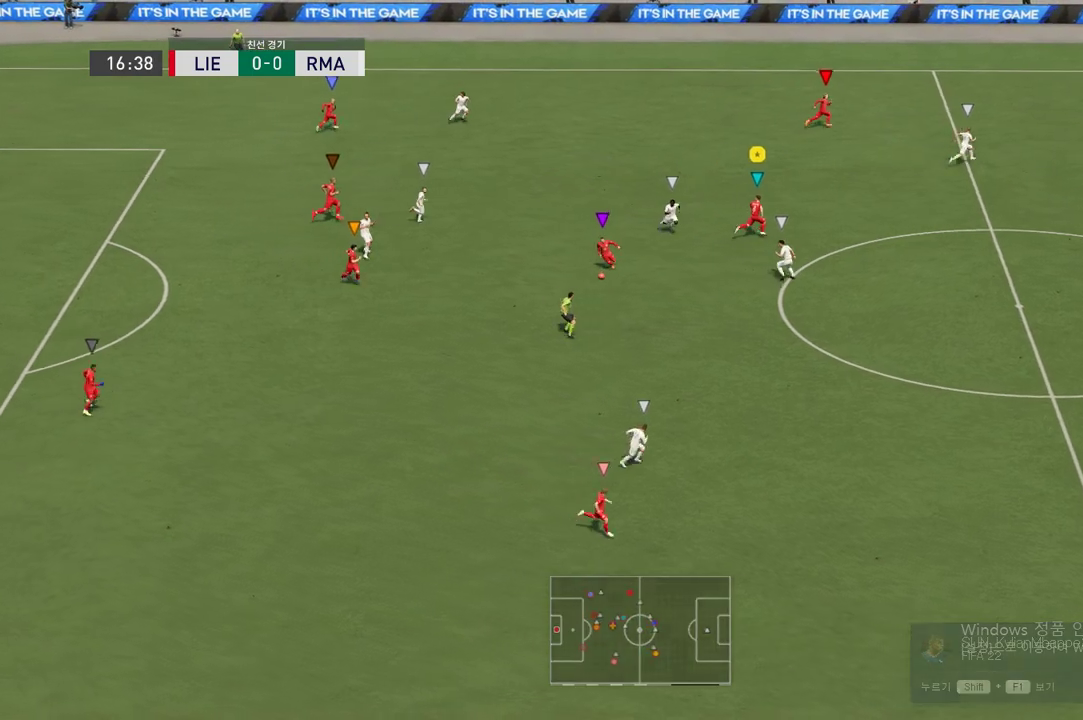
{"buttons": ["R2"], "left_stick": "right", "right_stick": "center", "events": []}
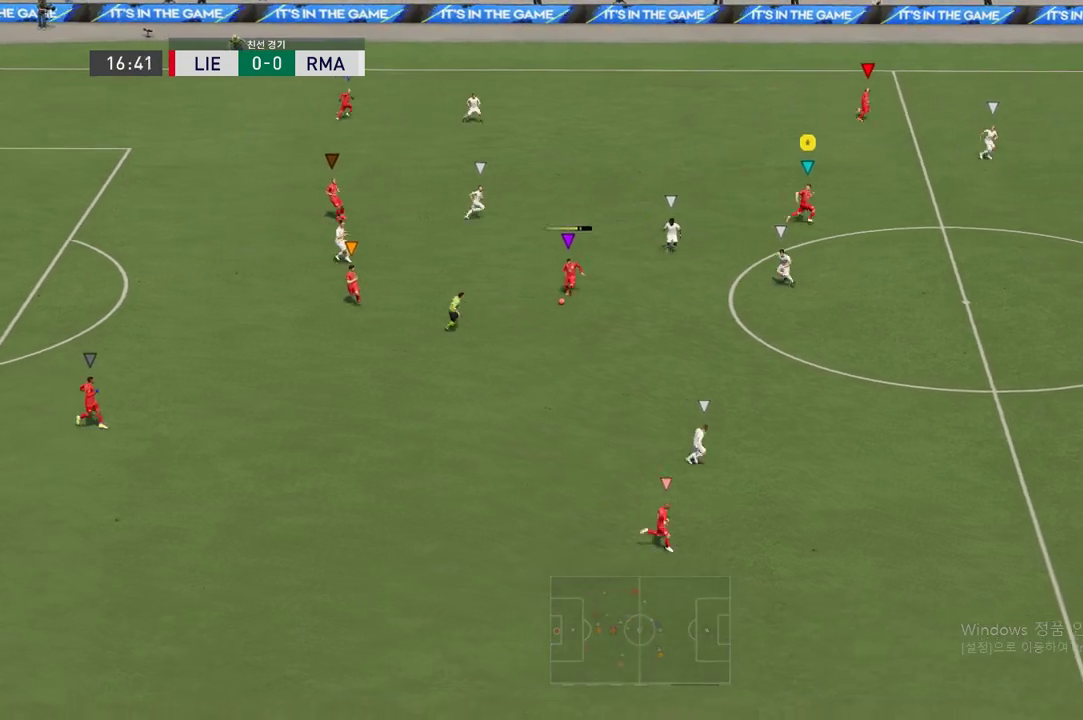
{"buttons": ["R2"], "left_stick": "down-right", "right_stick": "center", "events": [[118, "left_stick", "down-right"]]}
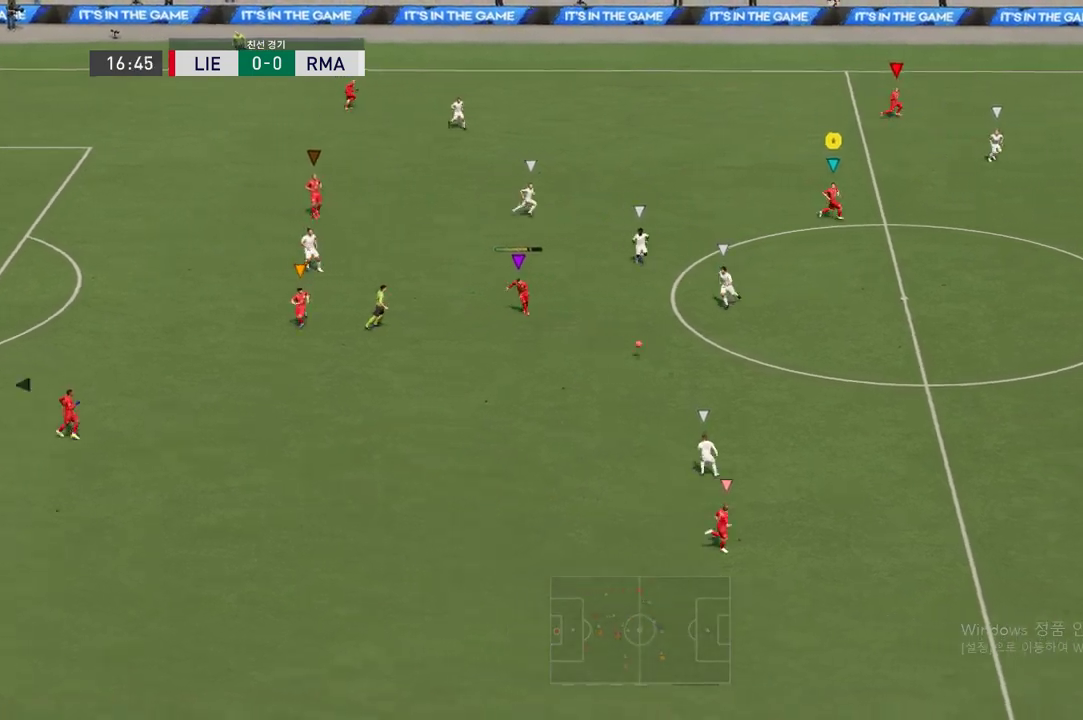
{"buttons": ["R2"], "left_stick": "down-right", "right_stick": "center", "events": []}
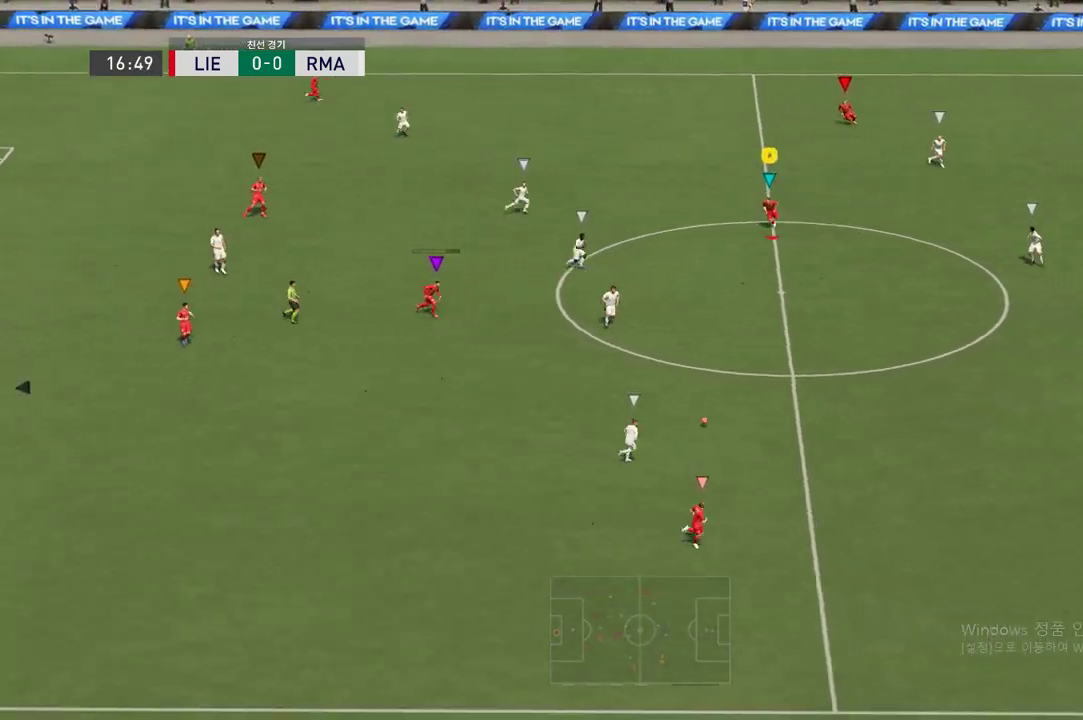
{"buttons": ["R2"], "left_stick": "down-right", "right_stick": "center", "events": []}
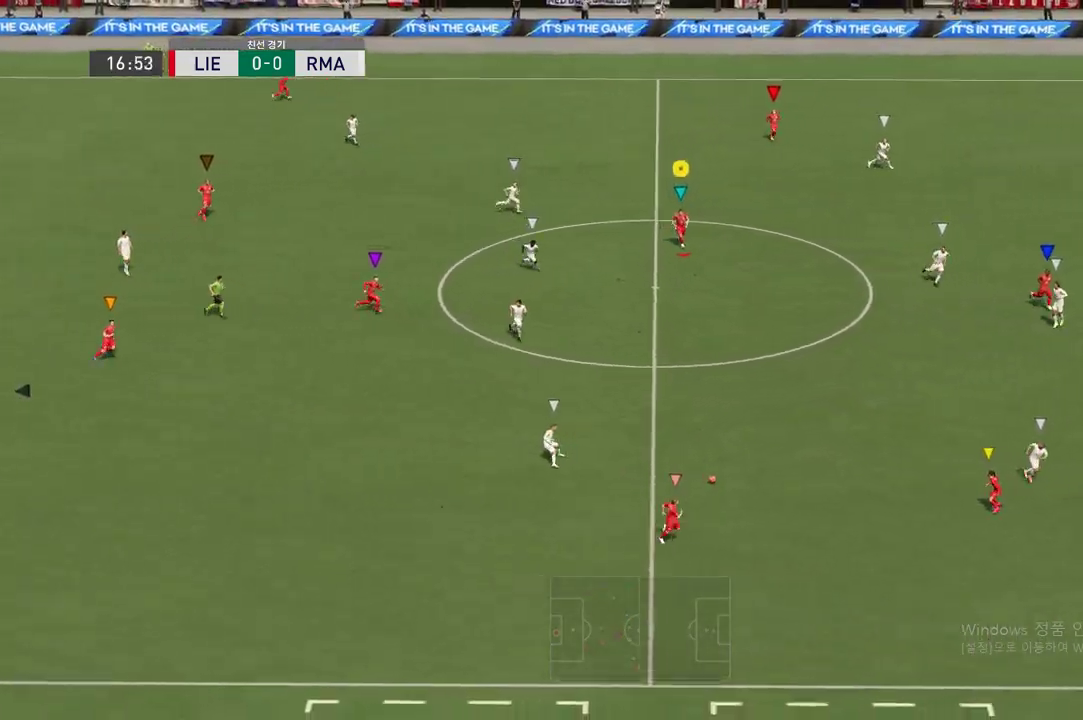
{"buttons": ["R2"], "left_stick": "down-right", "right_stick": "center", "events": []}
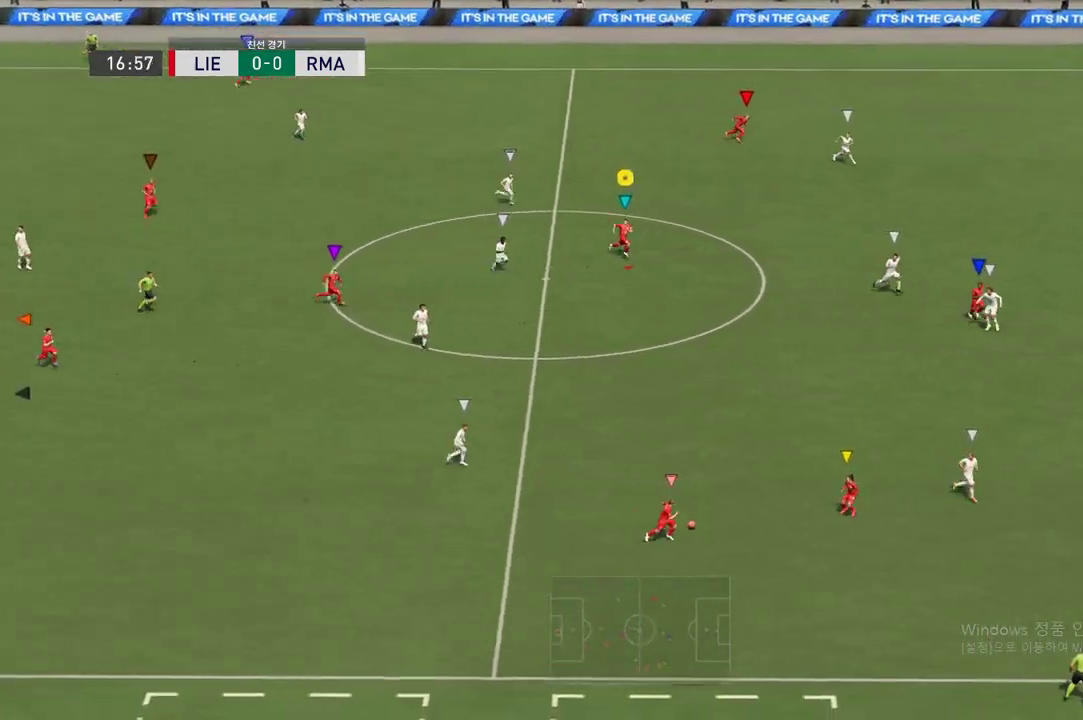
{"buttons": ["R2"], "left_stick": "down-right", "right_stick": "center", "events": []}
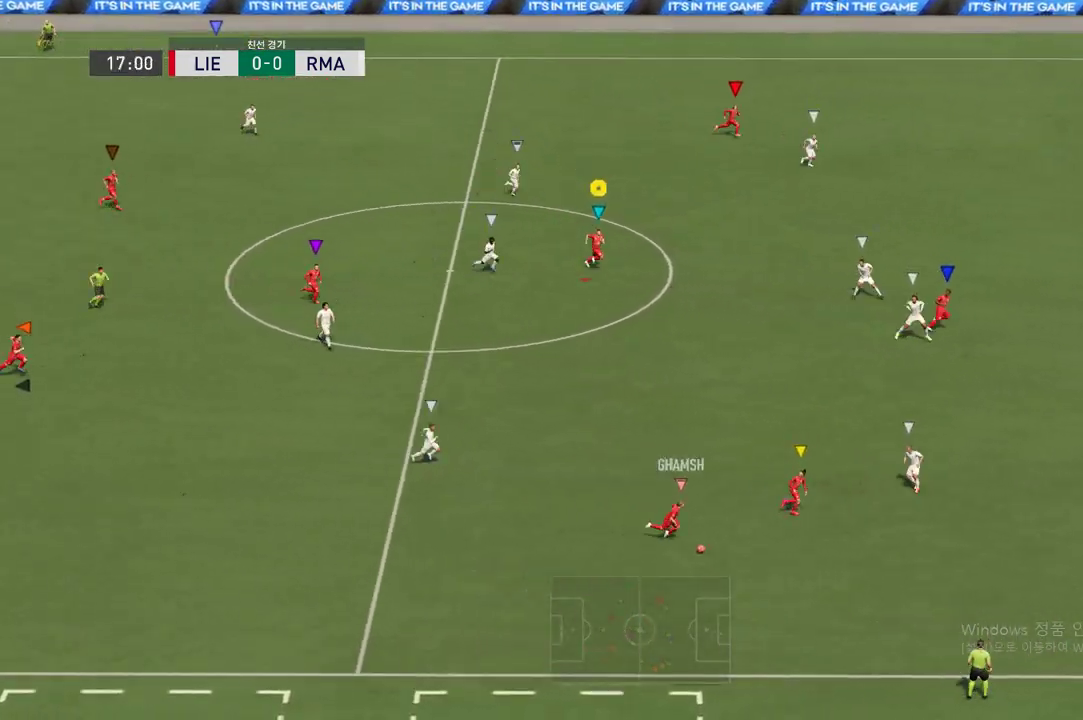
{"buttons": ["R2"], "left_stick": "down-right", "right_stick": "center", "events": []}